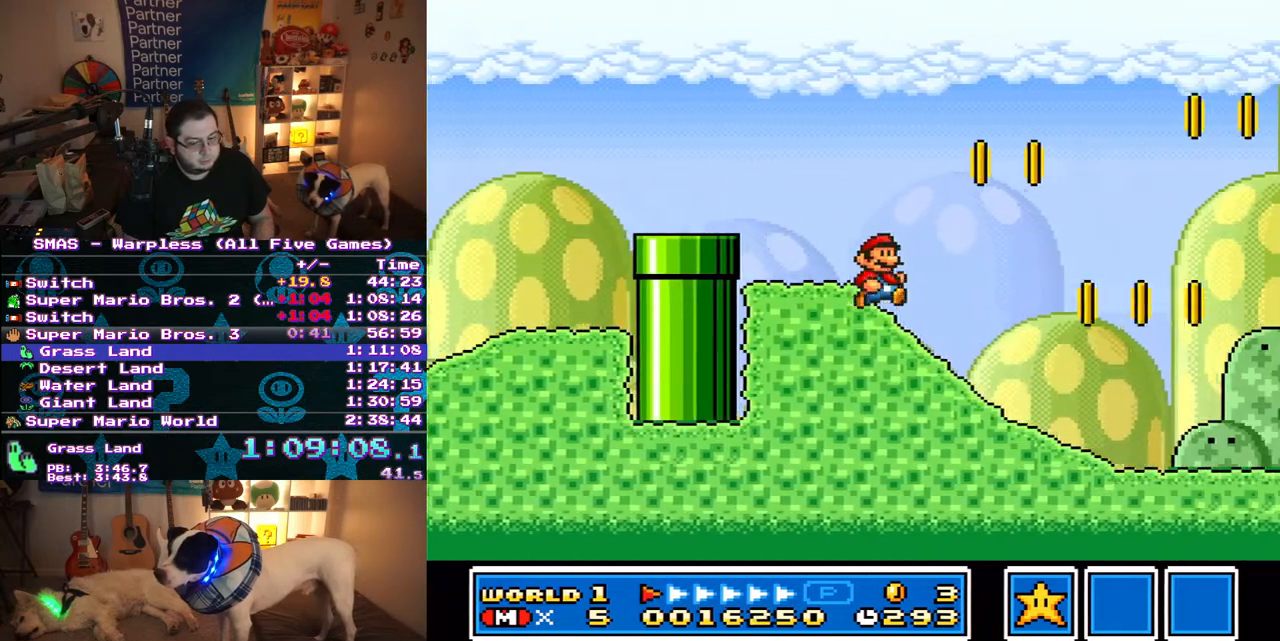
Gameplay with a controller (Nintendo layout); each line is a JSON object with the inputs held at the frame after it. "events" lists button and stick changes between this image and that frame as [ms after this image, input, new state], when the widget could be followed in between. Not read: L3 R3.
{"buttons": ["Y", "DPAD_RIGHT"], "events": []}
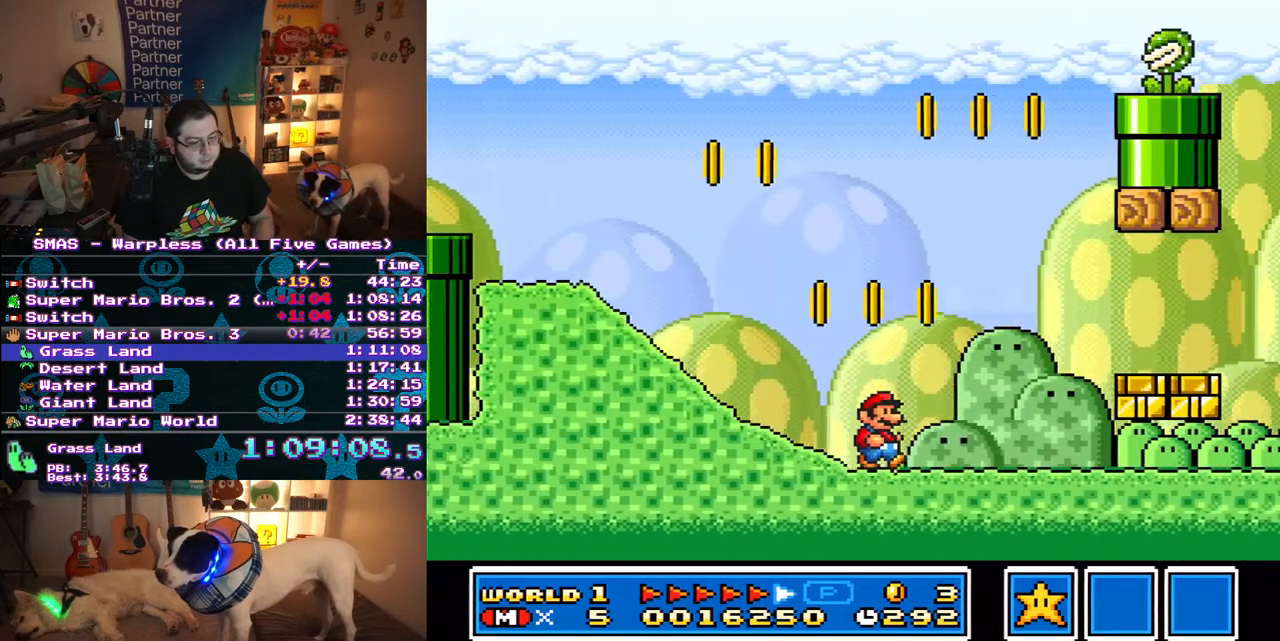
{"buttons": ["Y", "DPAD_RIGHT"], "events": [[217, "B", "down"], [283, "B", "up"]]}
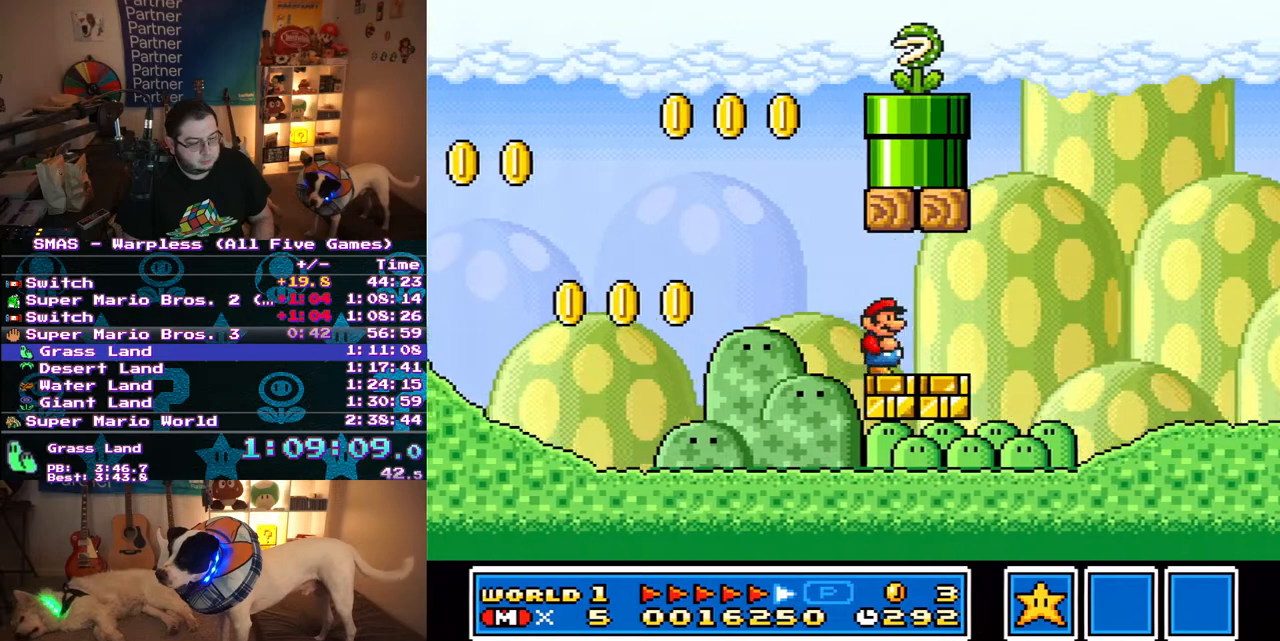
{"buttons": ["B", "Y", "DPAD_RIGHT"], "events": [[250, "B", "down"]]}
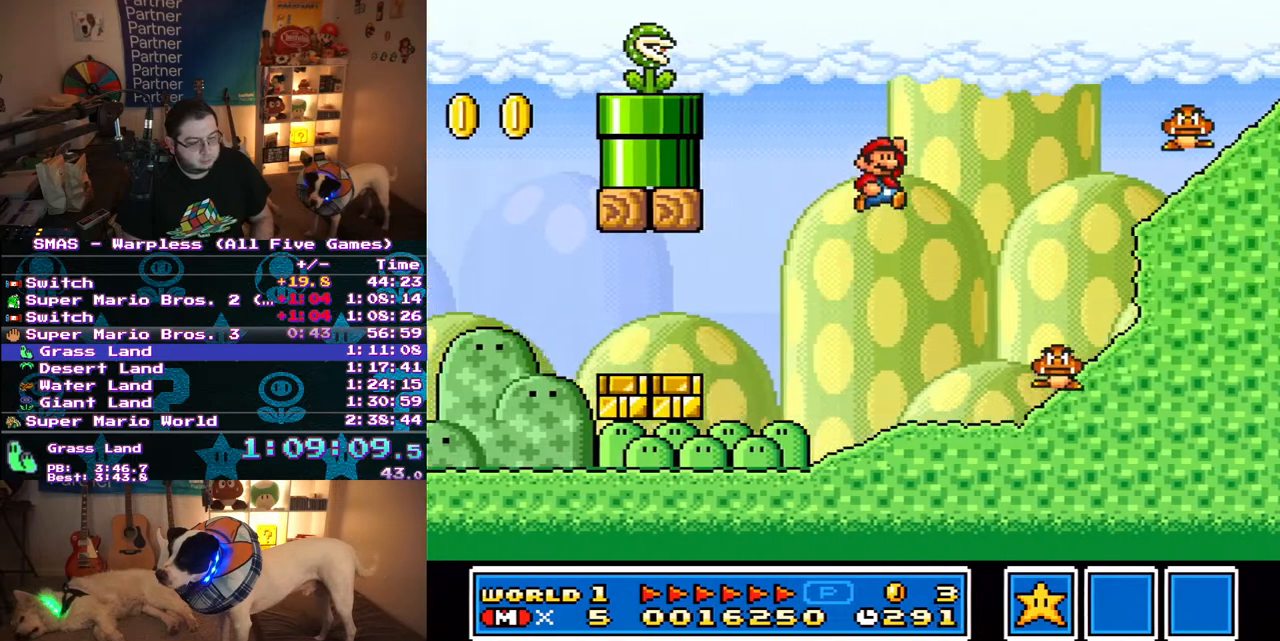
{"buttons": ["Y", "DPAD_RIGHT"], "events": [[367, "B", "up"]]}
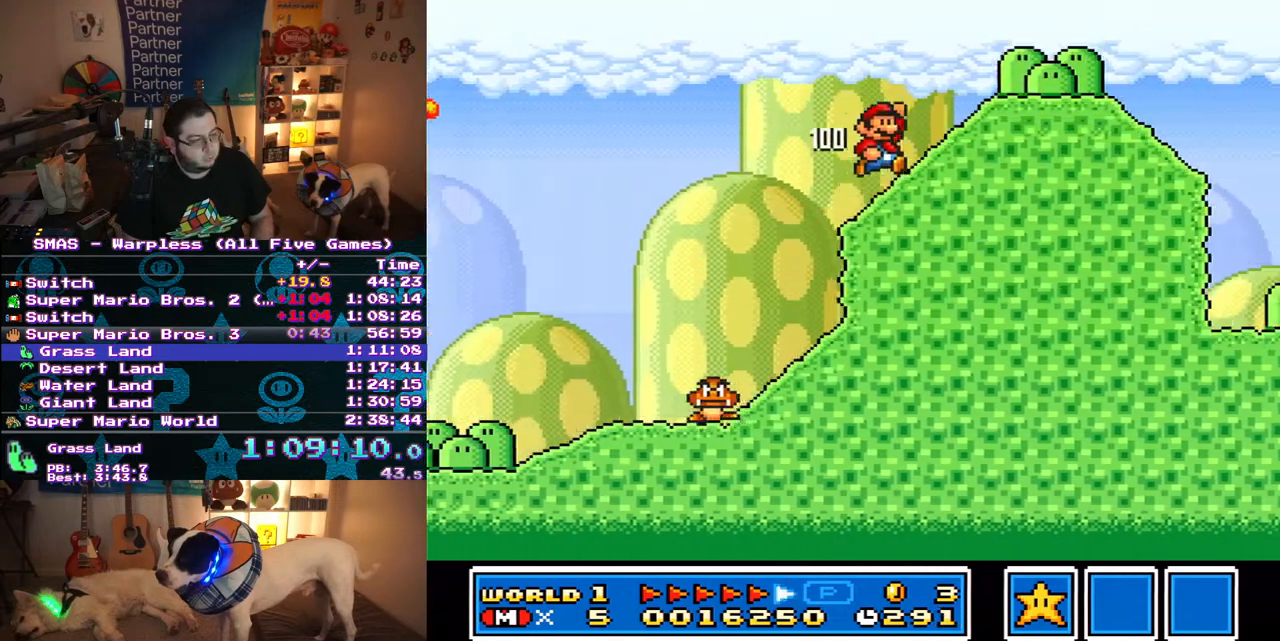
{"buttons": ["Y", "DPAD_RIGHT"], "events": []}
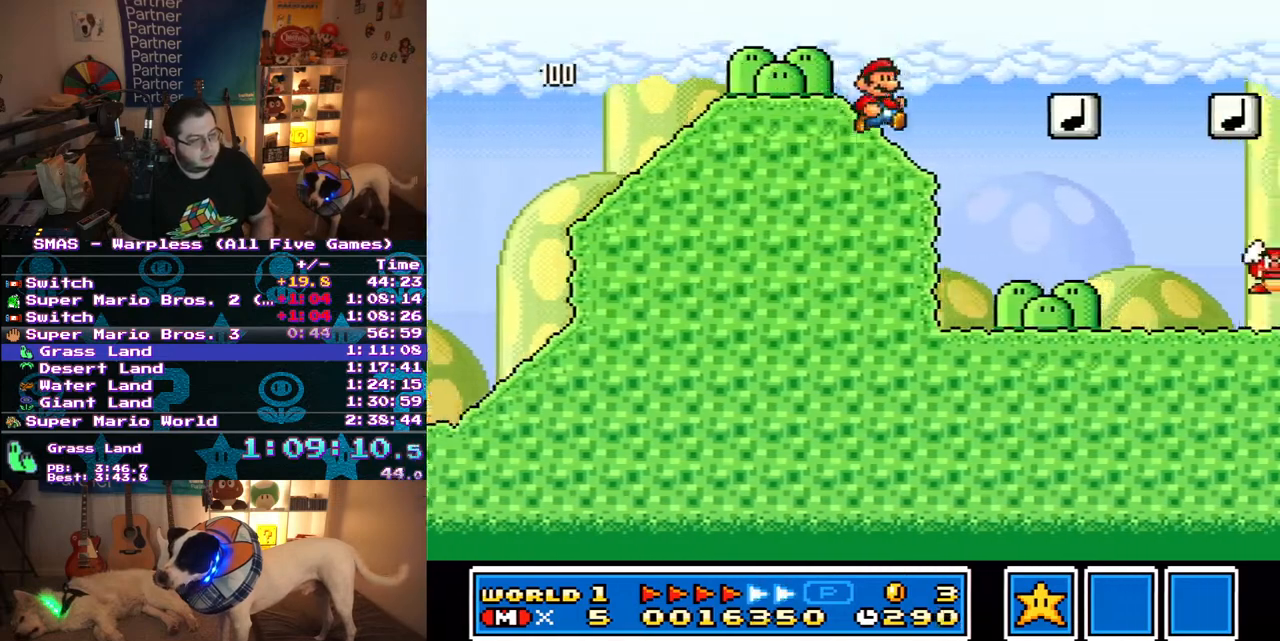
{"buttons": ["B", "Y", "DPAD_RIGHT"], "events": [[117, "B", "down"]]}
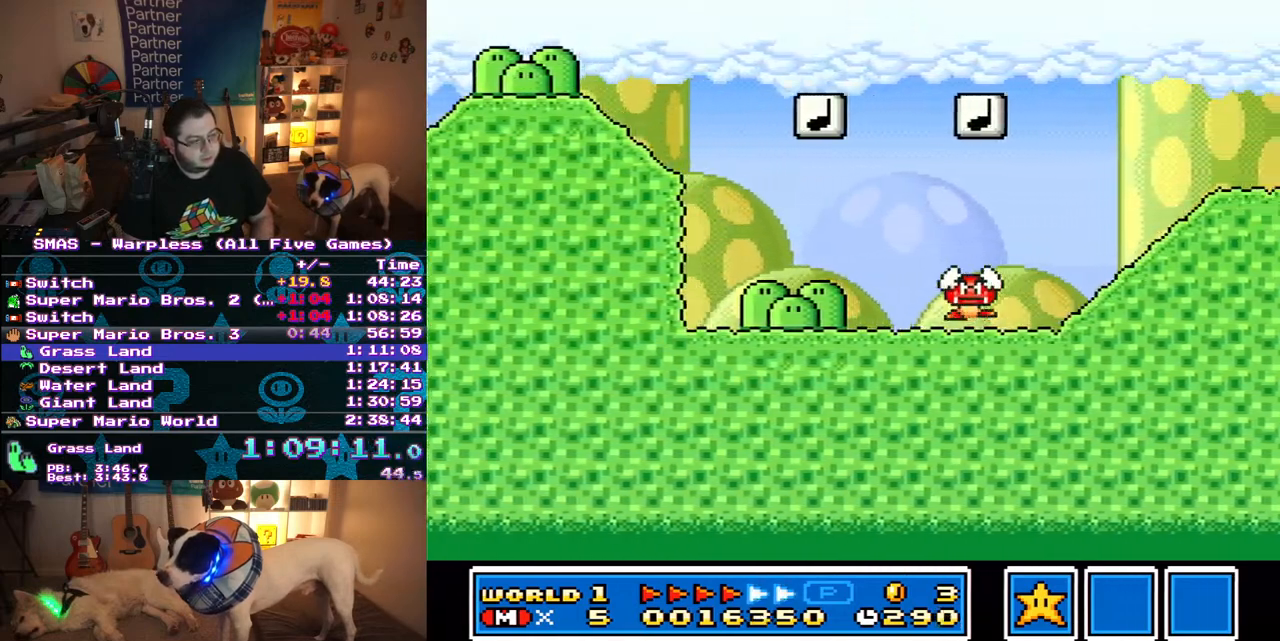
{"buttons": ["Y", "DPAD_RIGHT"], "events": [[317, "B", "up"]]}
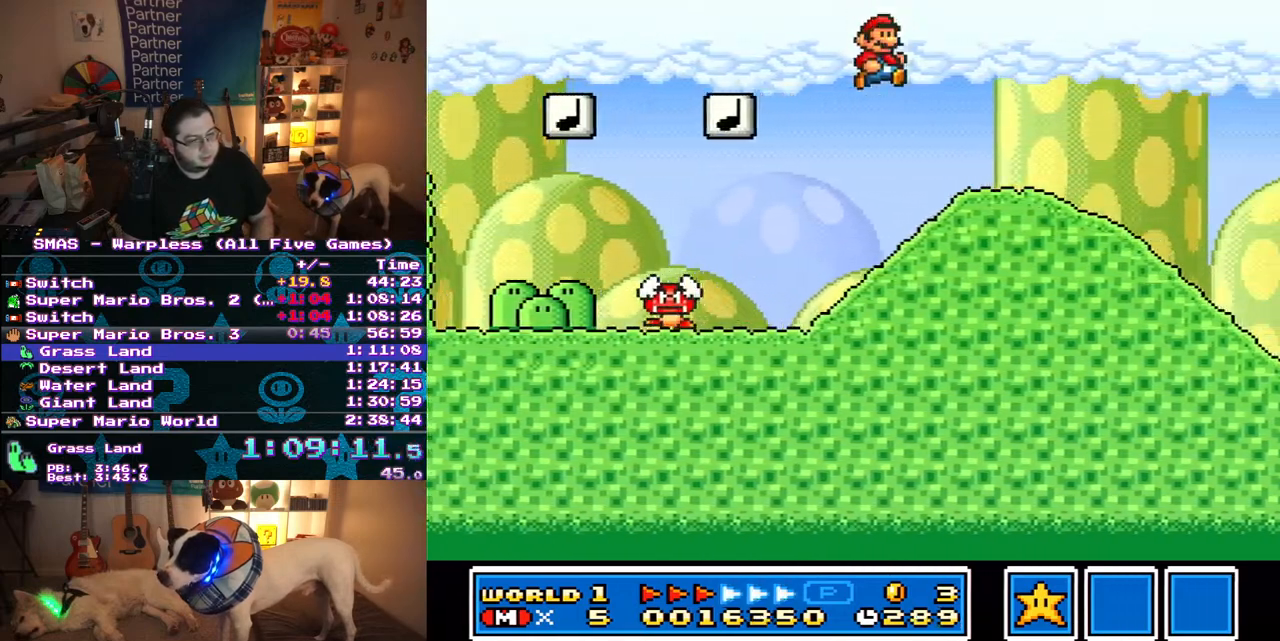
{"buttons": ["Y", "DPAD_DOWN"], "events": [[283, "DPAD_LEFT", "down"], [283, "DPAD_RIGHT", "up"], [350, "DPAD_DOWN", "down"], [367, "DPAD_LEFT", "up"]]}
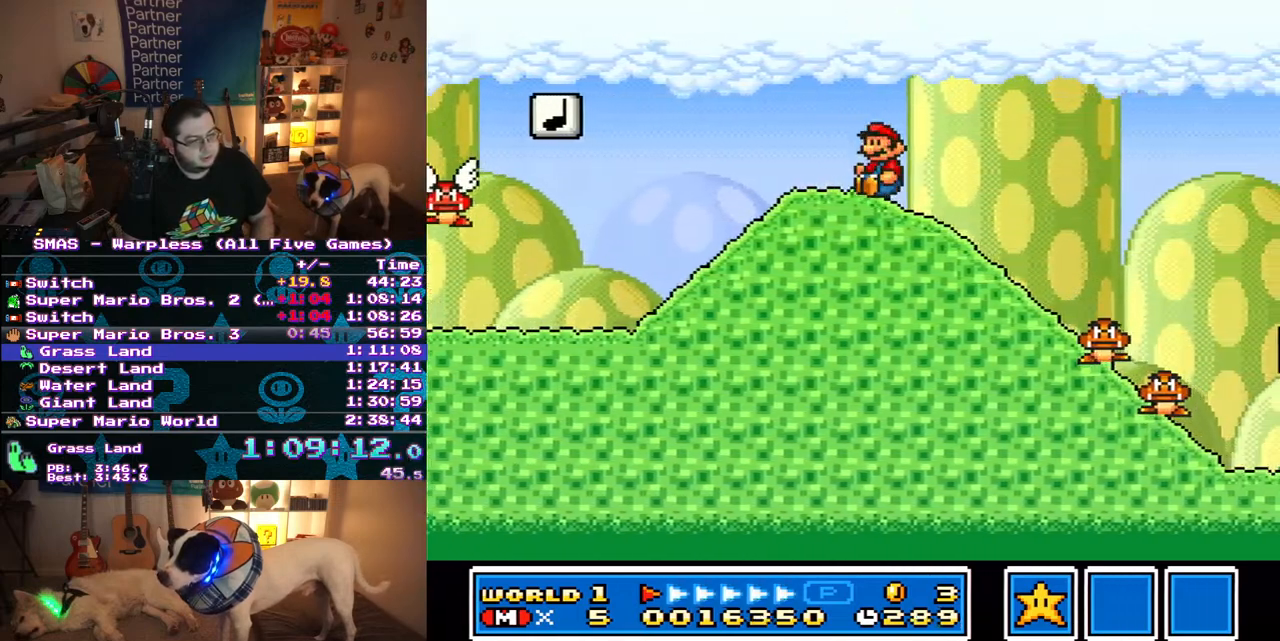
{"buttons": ["Y"], "events": [[17, "DPAD_DOWN", "up"]]}
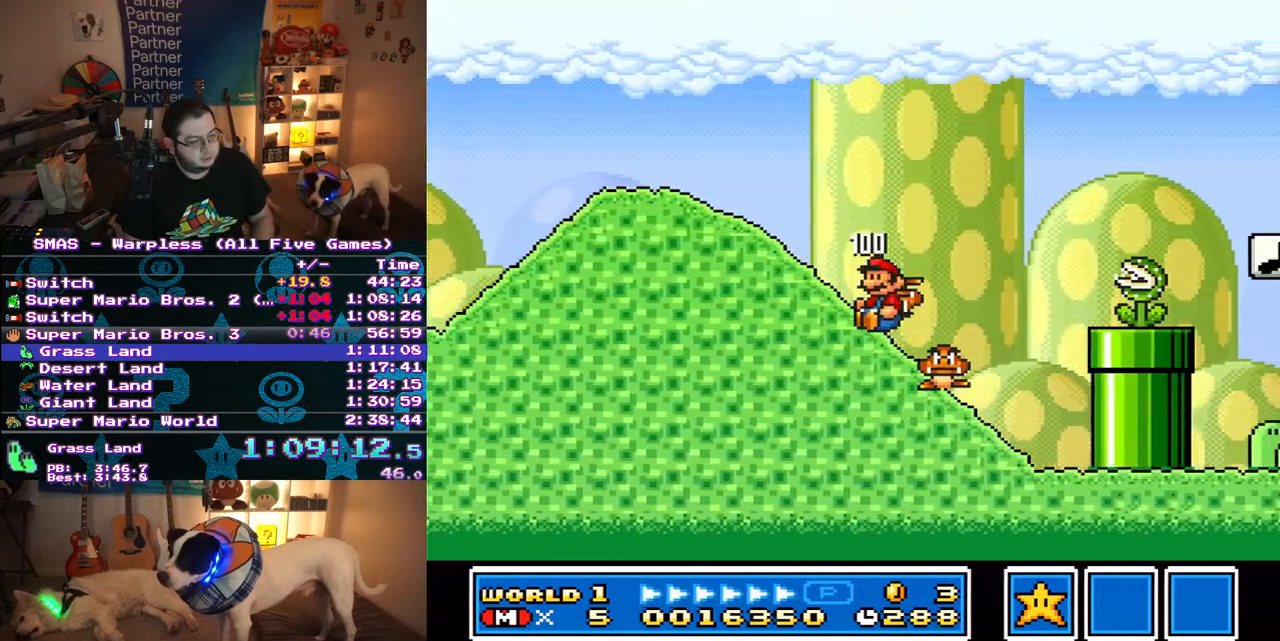
{"buttons": ["Y"], "events": [[83, "B", "down"], [483, "B", "up"]]}
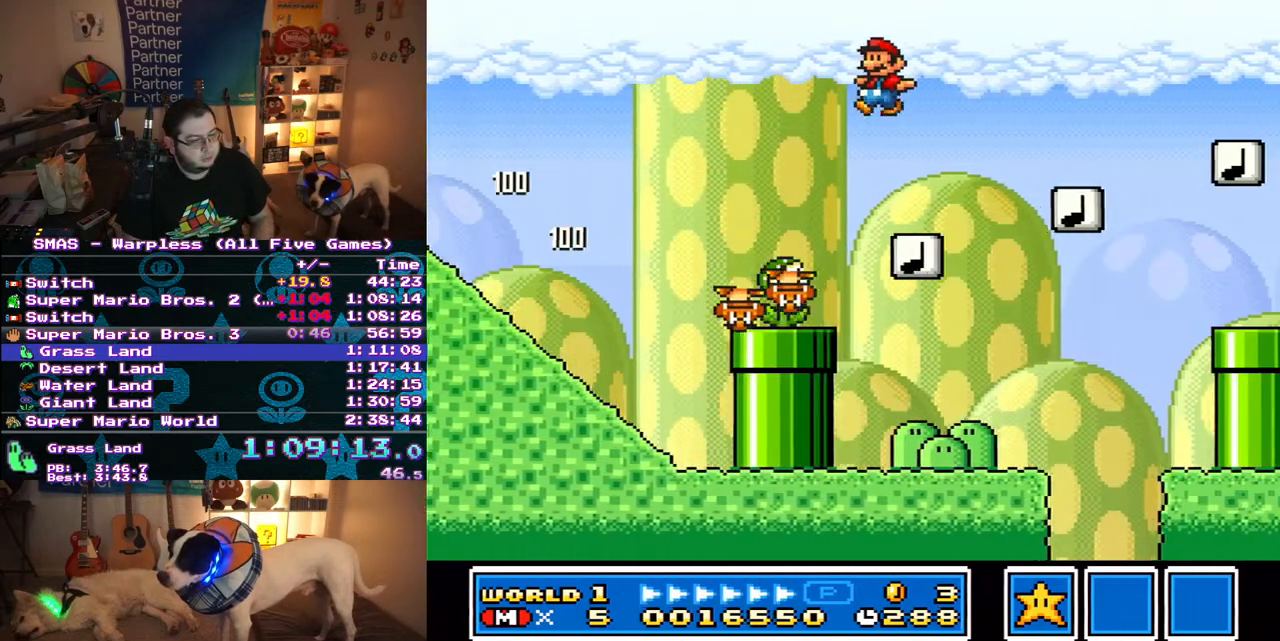
{"buttons": ["Y"], "events": []}
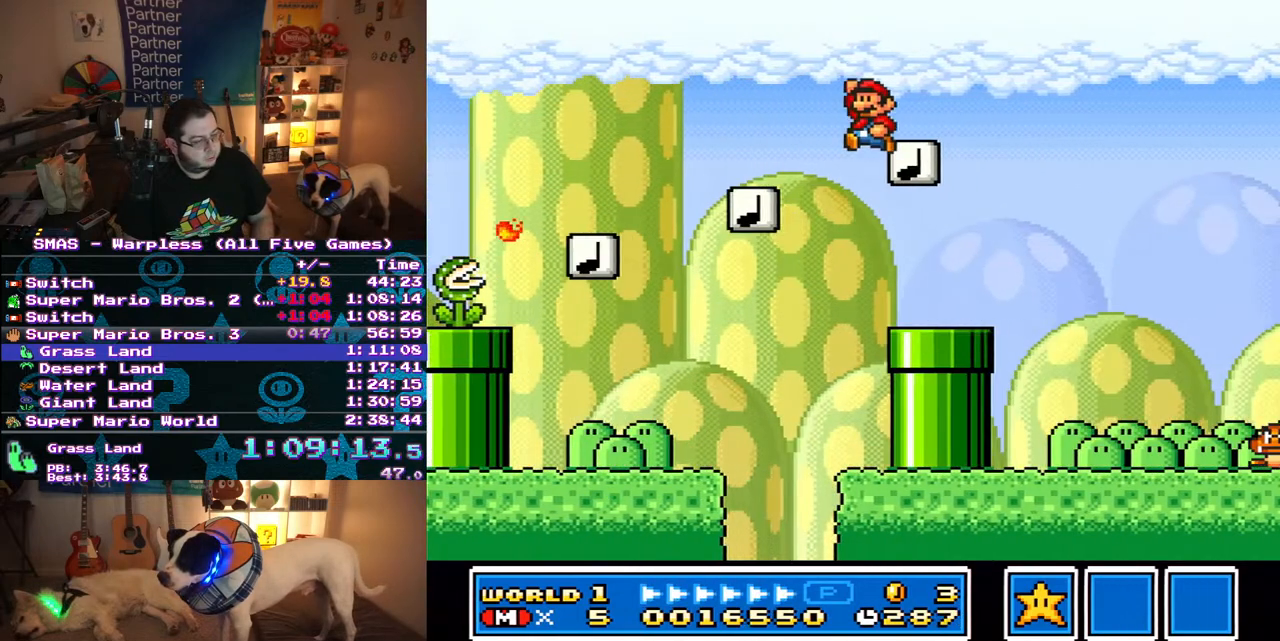
{"buttons": ["Y", "DPAD_RIGHT"], "events": [[267, "DPAD_RIGHT", "down"]]}
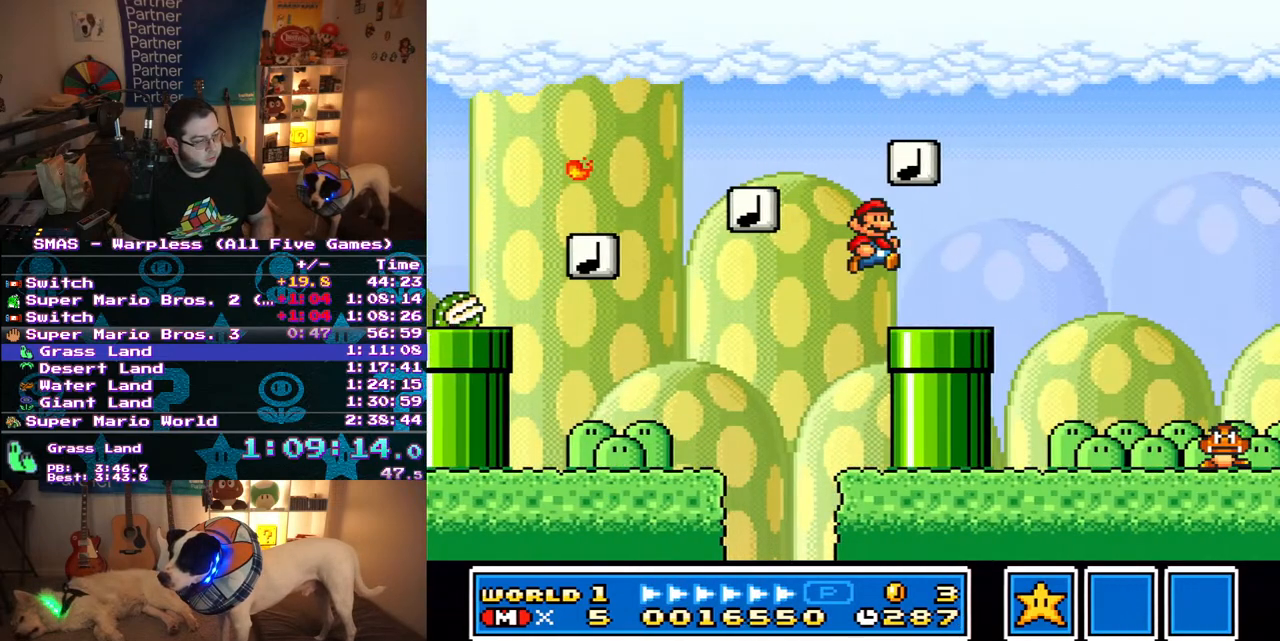
{"buttons": ["Y", "DPAD_RIGHT"], "events": []}
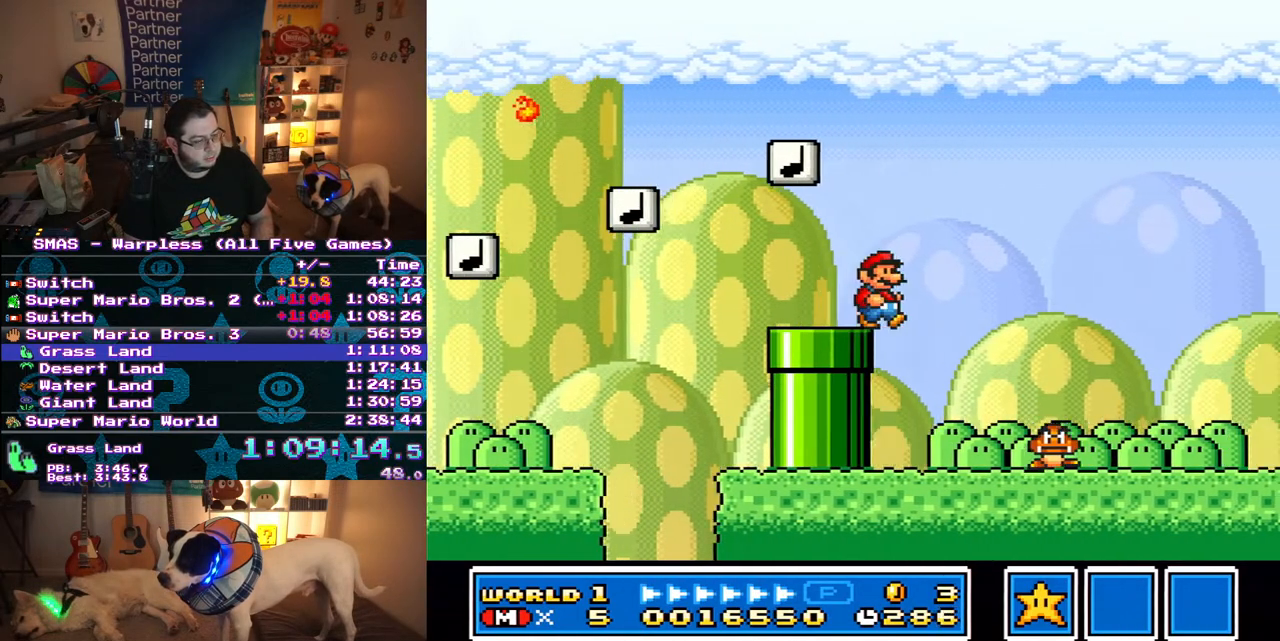
{"buttons": ["B", "Y", "DPAD_RIGHT"], "events": [[167, "B", "down"]]}
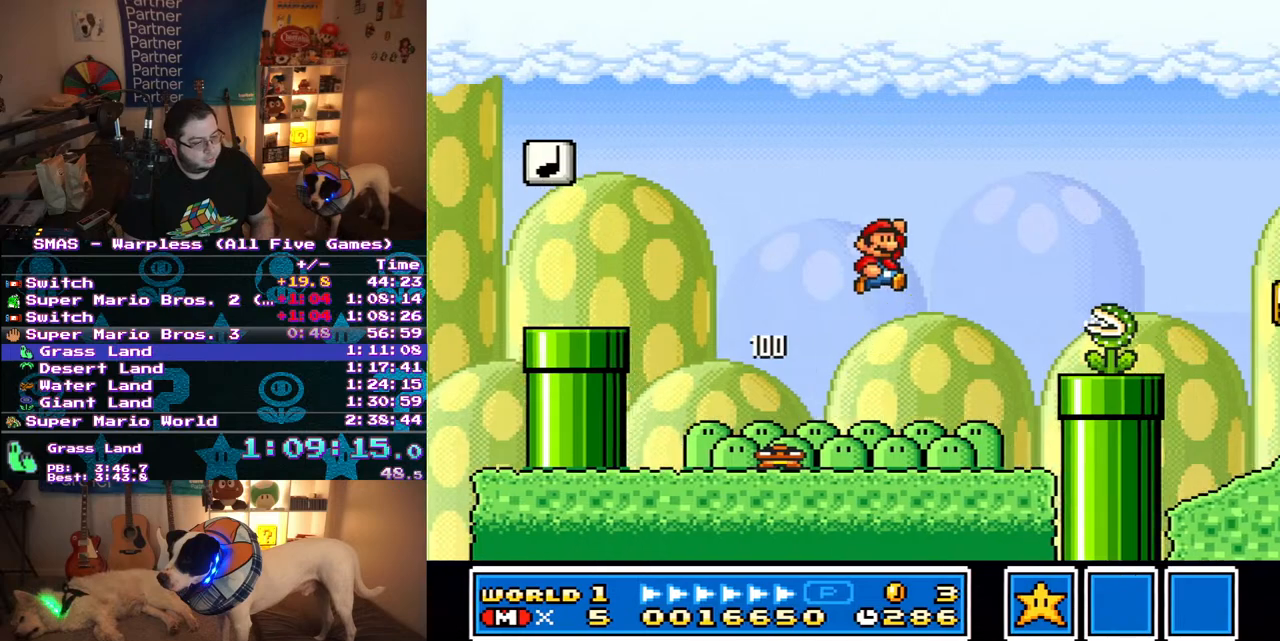
{"buttons": ["B", "Y", "DPAD_RIGHT"], "events": []}
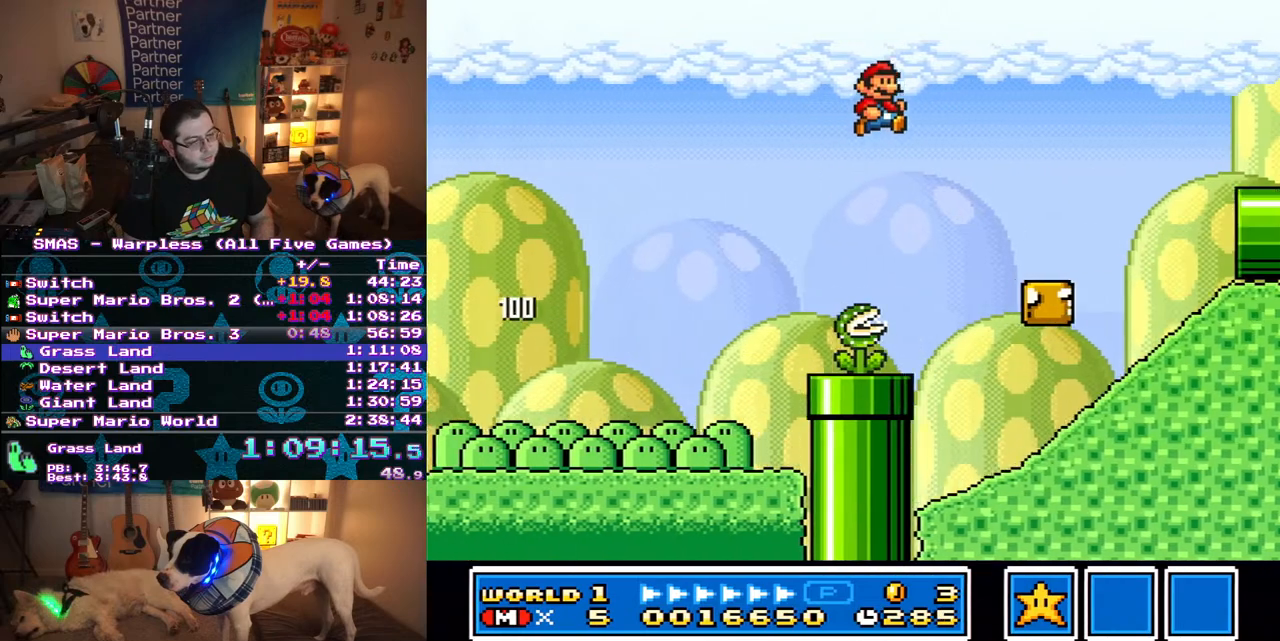
{"buttons": ["B", "Y", "DPAD_RIGHT"], "events": [[200, "B", "up"], [367, "B", "down"]]}
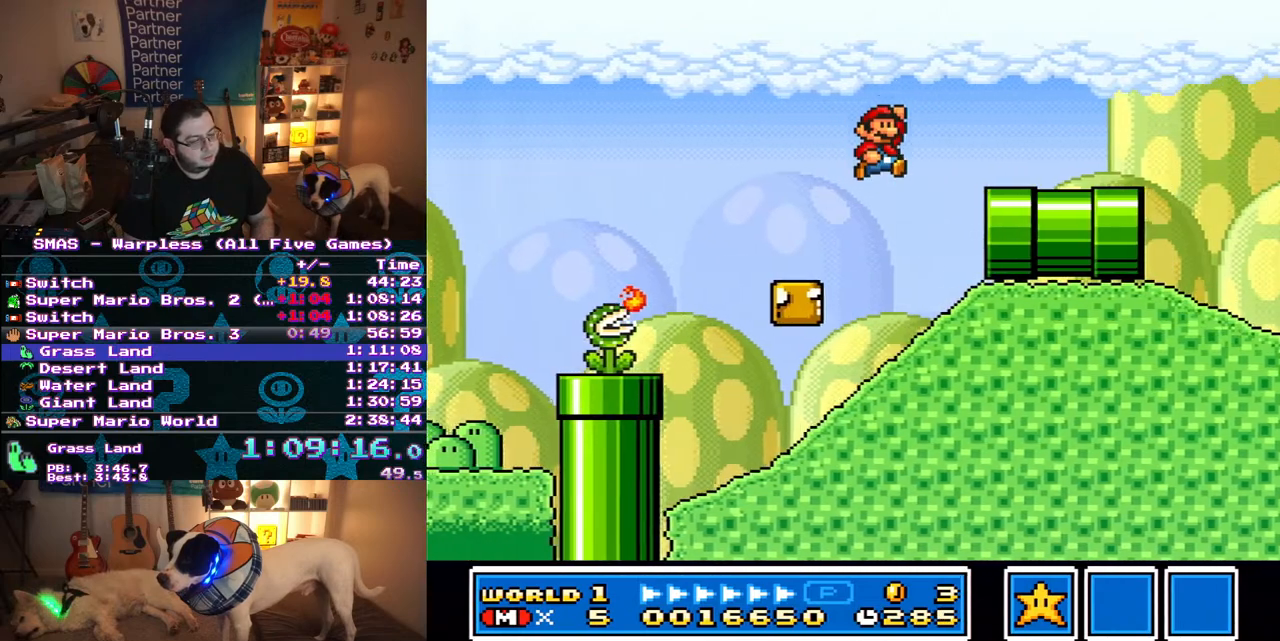
{"buttons": ["Y", "DPAD_RIGHT"], "events": [[217, "B", "up"]]}
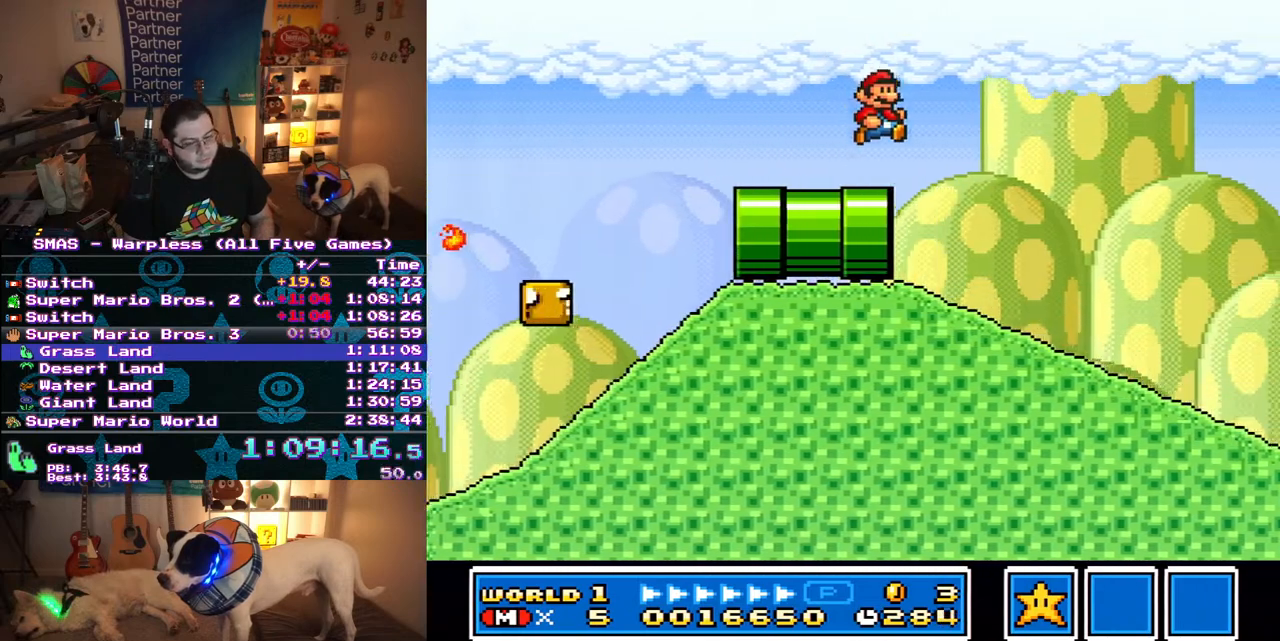
{"buttons": ["Y", "DPAD_RIGHT"], "events": []}
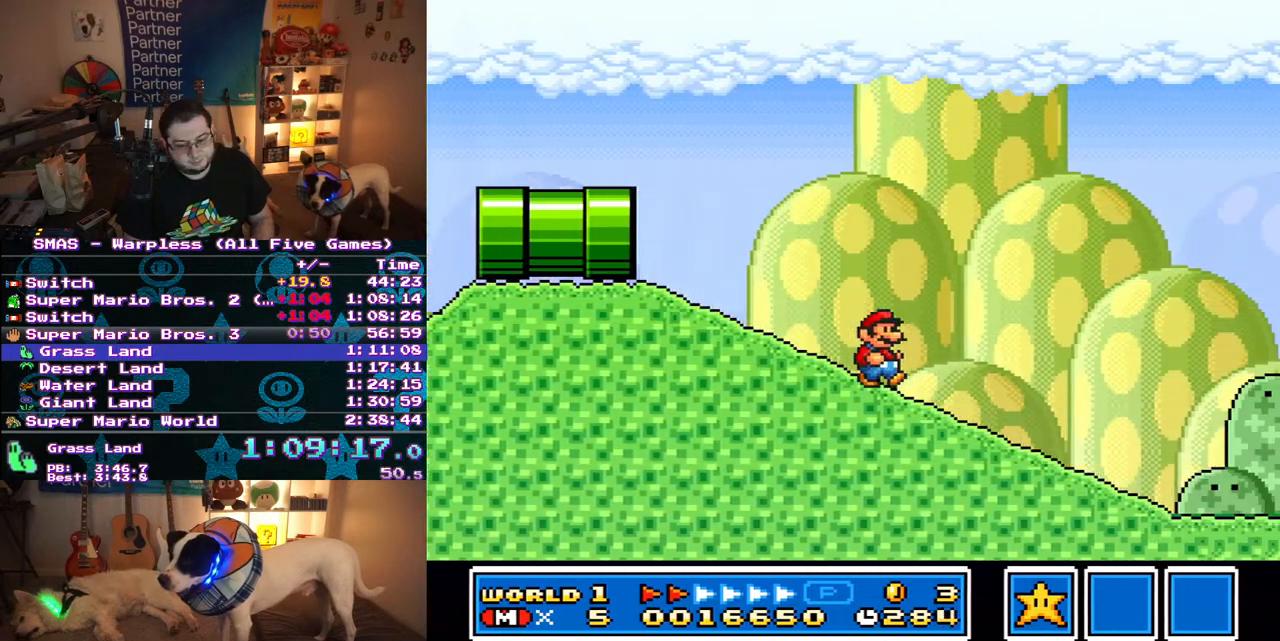
{"buttons": ["Y", "DPAD_RIGHT"], "events": []}
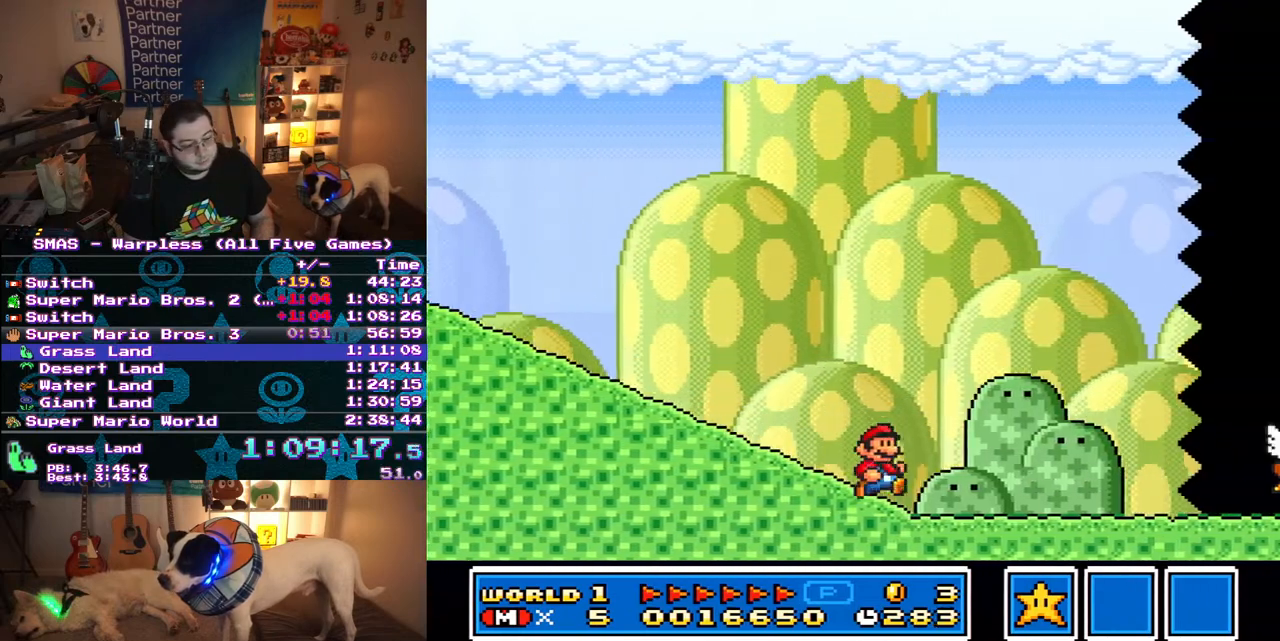
{"buttons": ["Y", "DPAD_RIGHT"], "events": []}
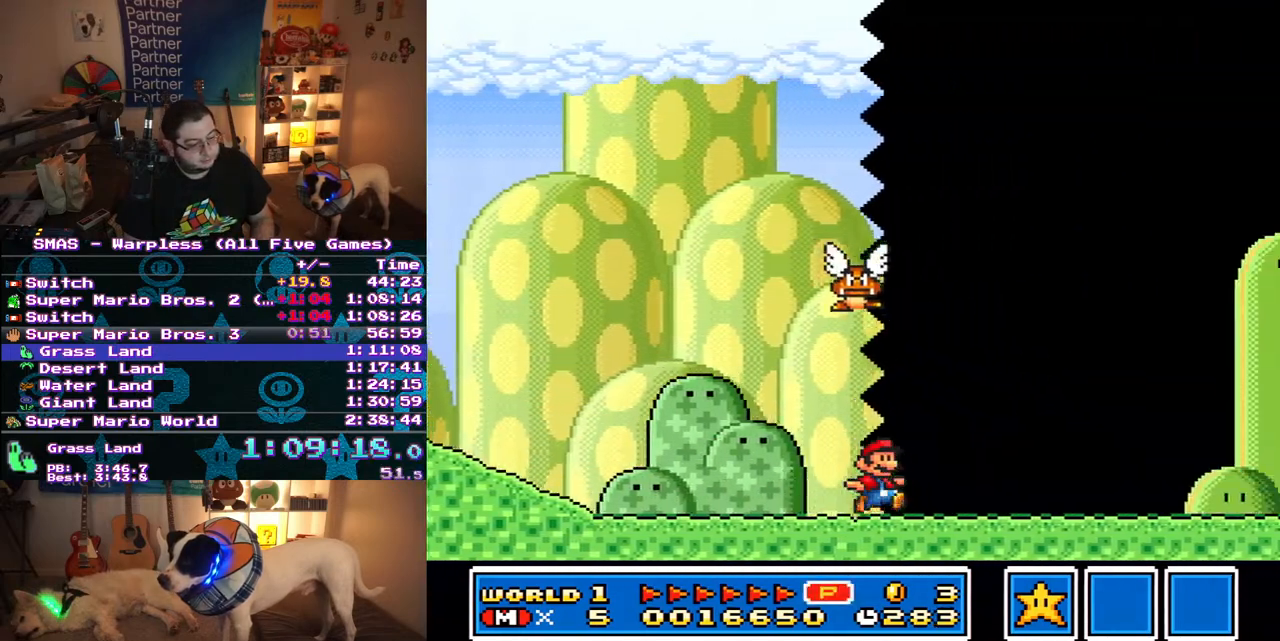
{"buttons": ["Y", "DPAD_RIGHT"], "events": []}
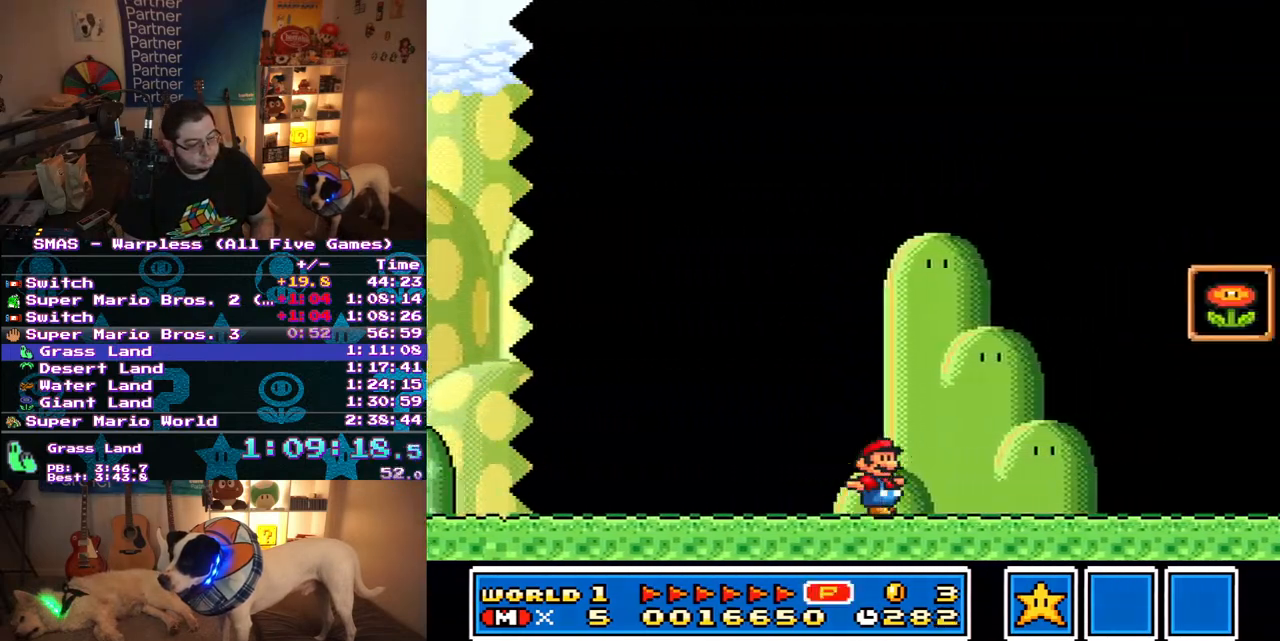
{"buttons": ["B", "Y", "DPAD_LEFT"], "events": [[267, "DPAD_RIGHT", "up"], [267, "DPAD_UP", "down"], [283, "DPAD_LEFT", "down"], [317, "DPAD_UP", "up"], [433, "B", "down"]]}
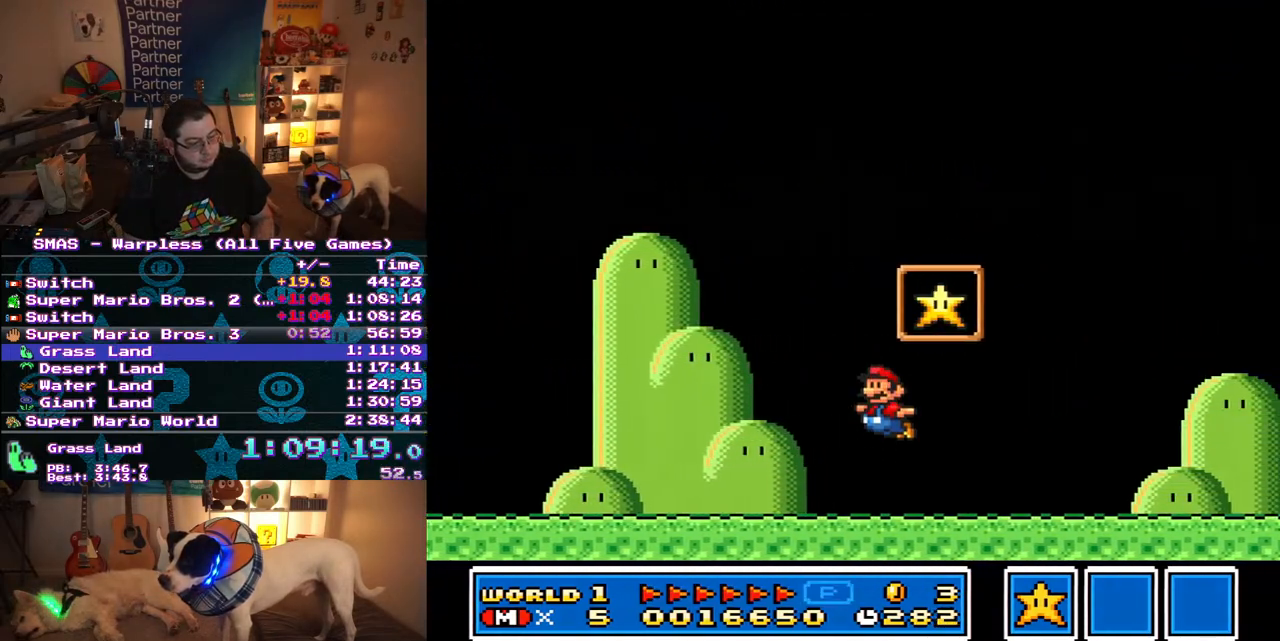
{"buttons": [], "events": [[50, "DPAD_LEFT", "up"], [183, "B", "up"], [233, "Y", "up"]]}